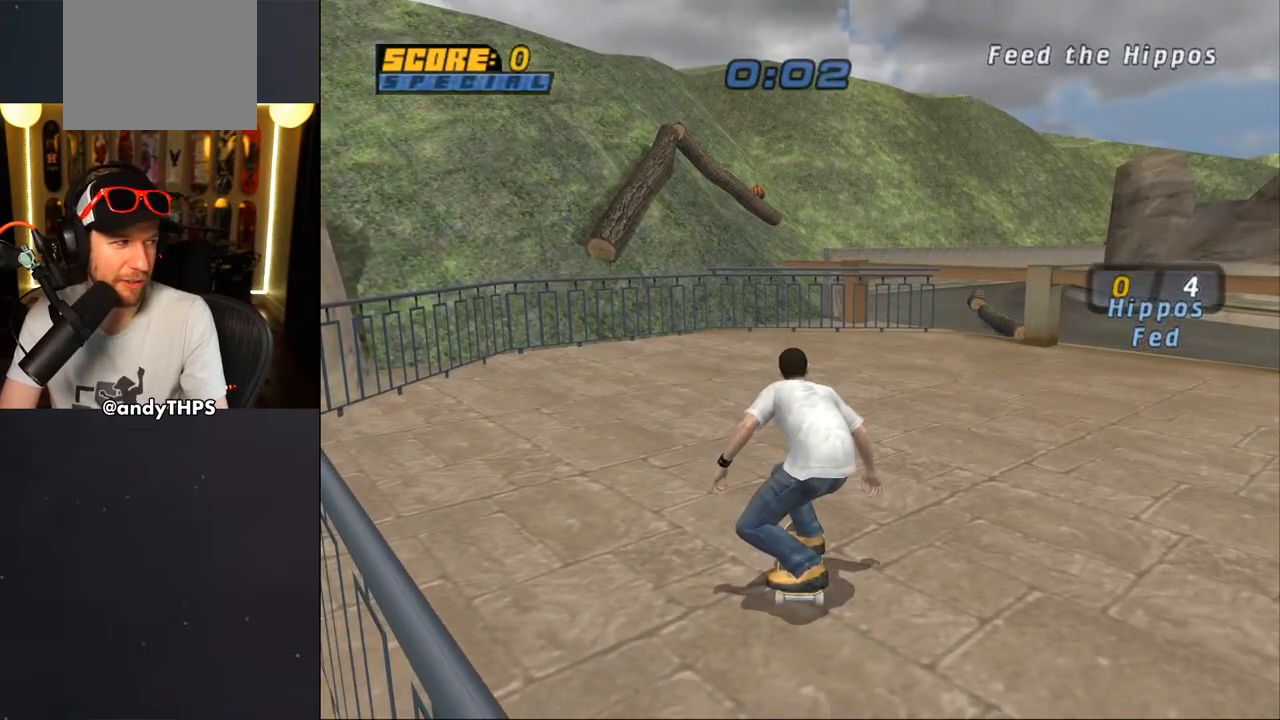
Gameplay with a controller (PlayStation layout); each line is a JSON object with the inputs held at the frame after it. "events" lists button and stick changes between this image and that frame as [ms after this image, input, new state], when the widget could be followed in between. Not read: L2 R2.
{"buttons": ["CROSS", "DPAD_DOWN", "DPAD_LEFT"], "left_stick": "center", "right_stick": "center", "events": [[150, "DPAD_LEFT", "down"]]}
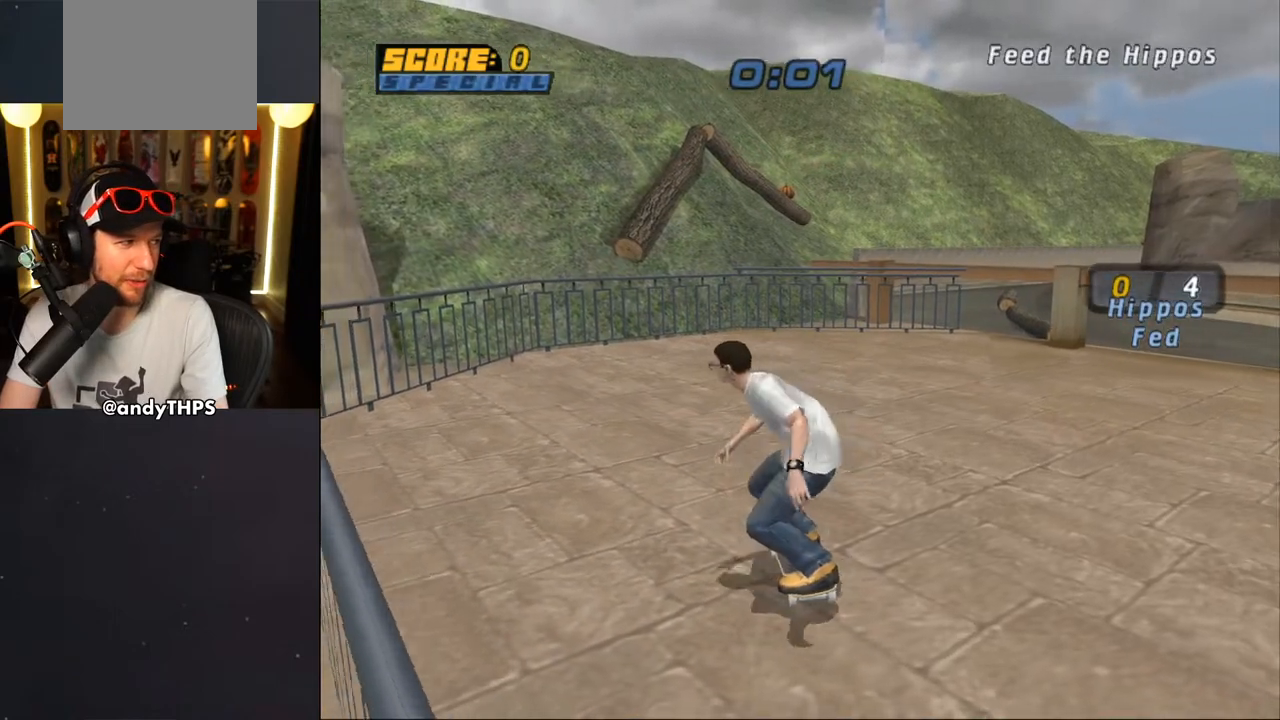
{"buttons": ["CROSS", "DPAD_DOWN", "DPAD_LEFT"], "left_stick": "center", "right_stick": "center", "events": []}
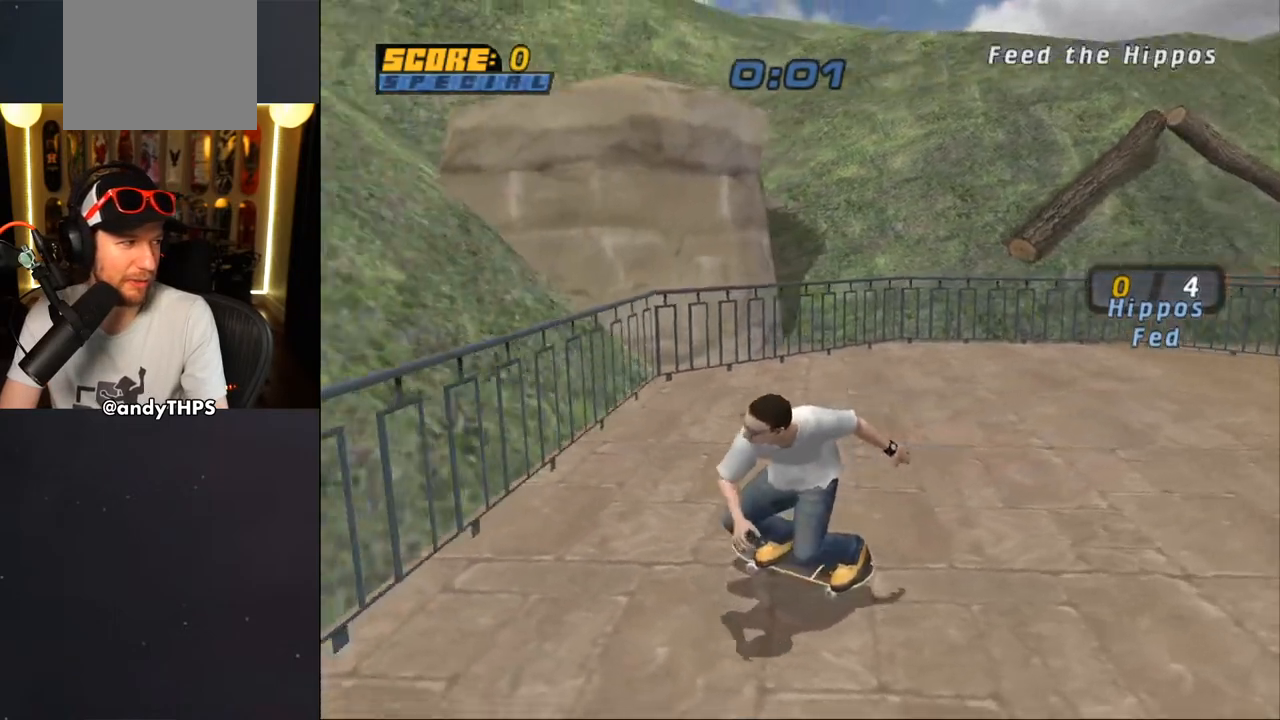
{"buttons": ["DPAD_DOWN"], "left_stick": "center", "right_stick": "center", "events": [[67, "DPAD_LEFT", "up"], [317, "CROSS", "up"]]}
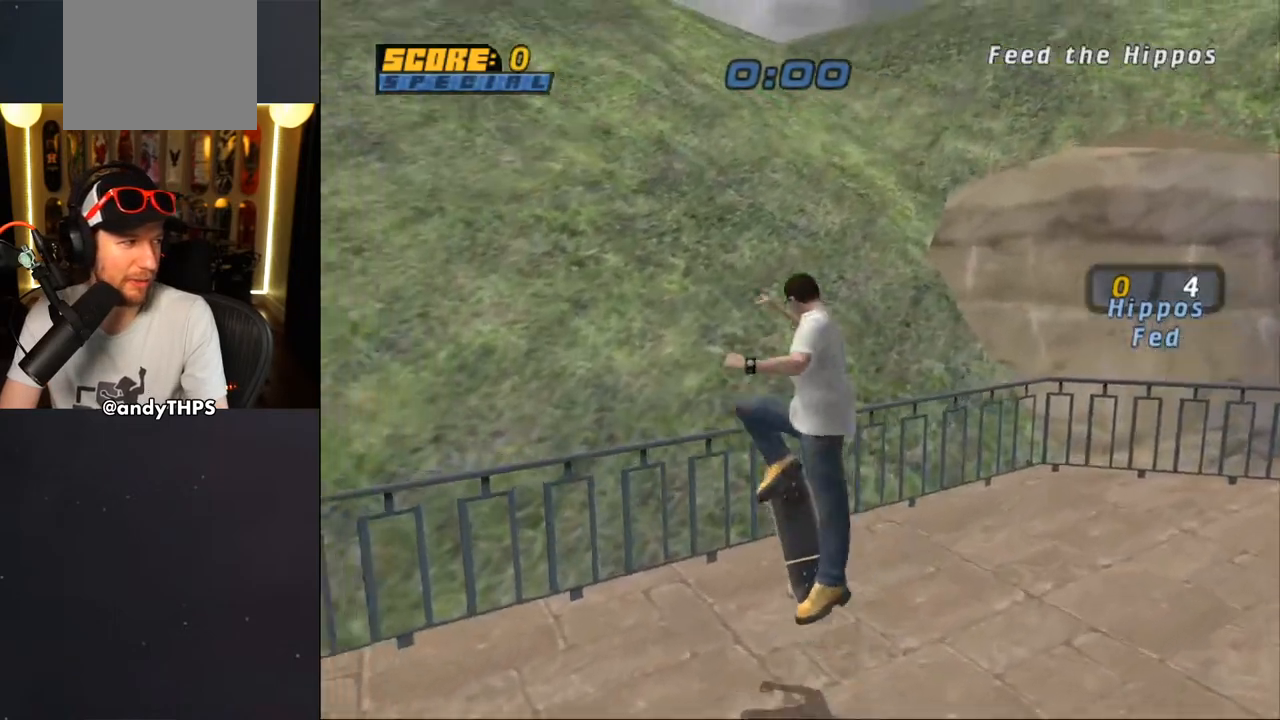
{"buttons": ["DPAD_DOWN", "DPAD_LEFT"], "left_stick": "center", "right_stick": "center", "events": [[433, "DPAD_LEFT", "down"]]}
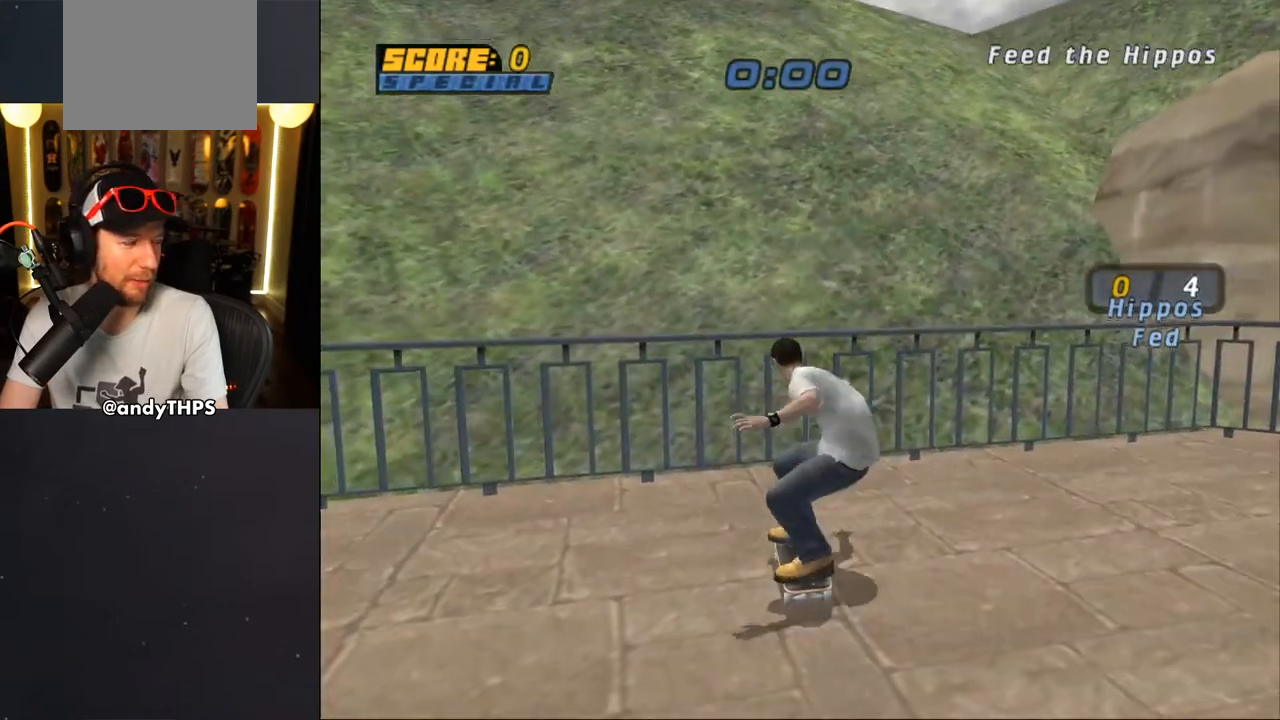
{"buttons": ["CROSS", "DPAD_LEFT"], "left_stick": "center", "right_stick": "center", "events": [[100, "CROSS", "down"], [283, "DPAD_LEFT", "up"], [500, "DPAD_DOWN", "up"], [500, "DPAD_LEFT", "down"]]}
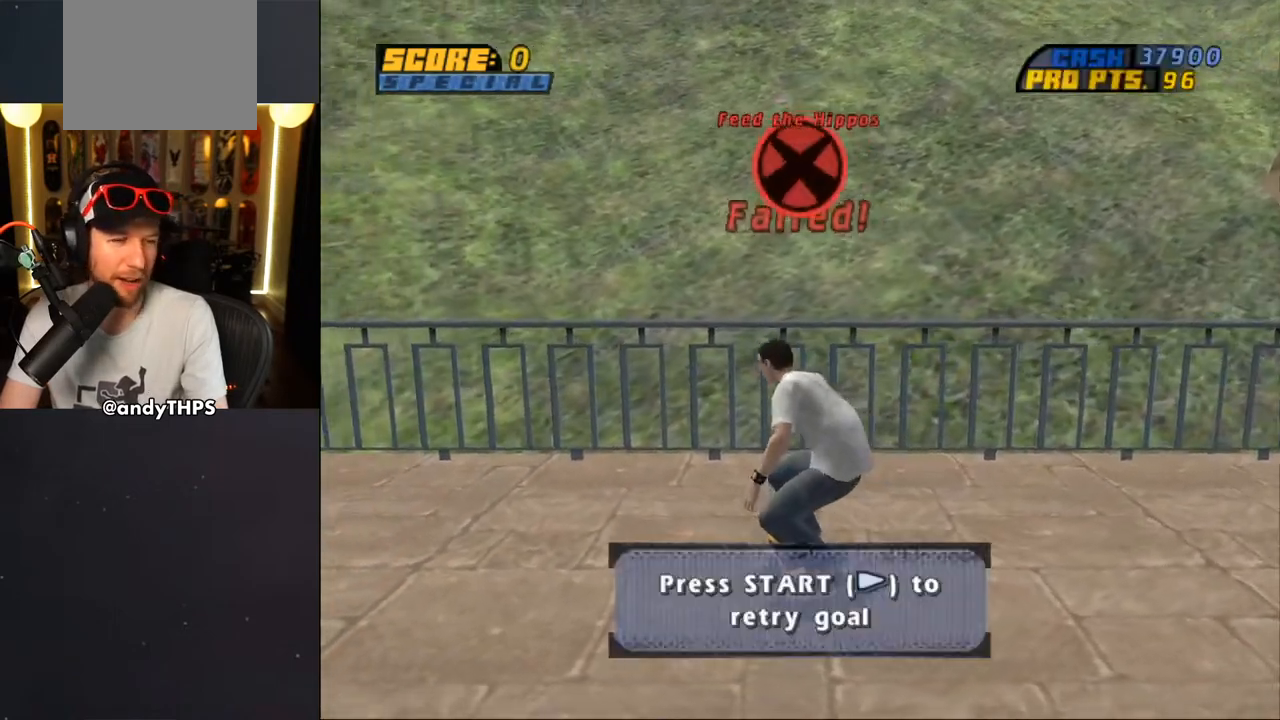
{"buttons": ["START"], "left_stick": "center", "right_stick": "center", "events": [[200, "DPAD_LEFT", "up"], [400, "CROSS", "up"], [500, "START", "down"]]}
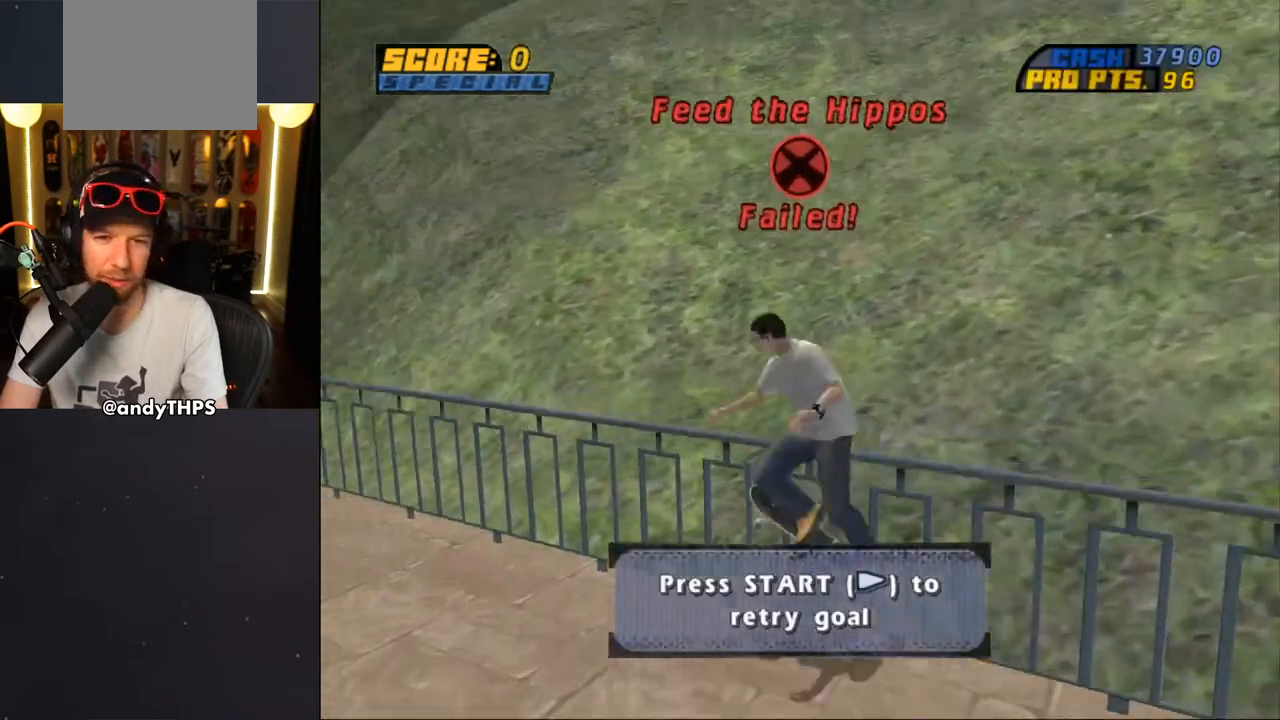
{"buttons": ["CROSS"], "left_stick": "center", "right_stick": "center", "events": [[183, "DPAD_DOWN", "down"], [267, "CROSS", "down"], [267, "DPAD_DOWN", "up"], [333, "CROSS", "up"], [400, "CROSS", "down"], [417, "START", "up"]]}
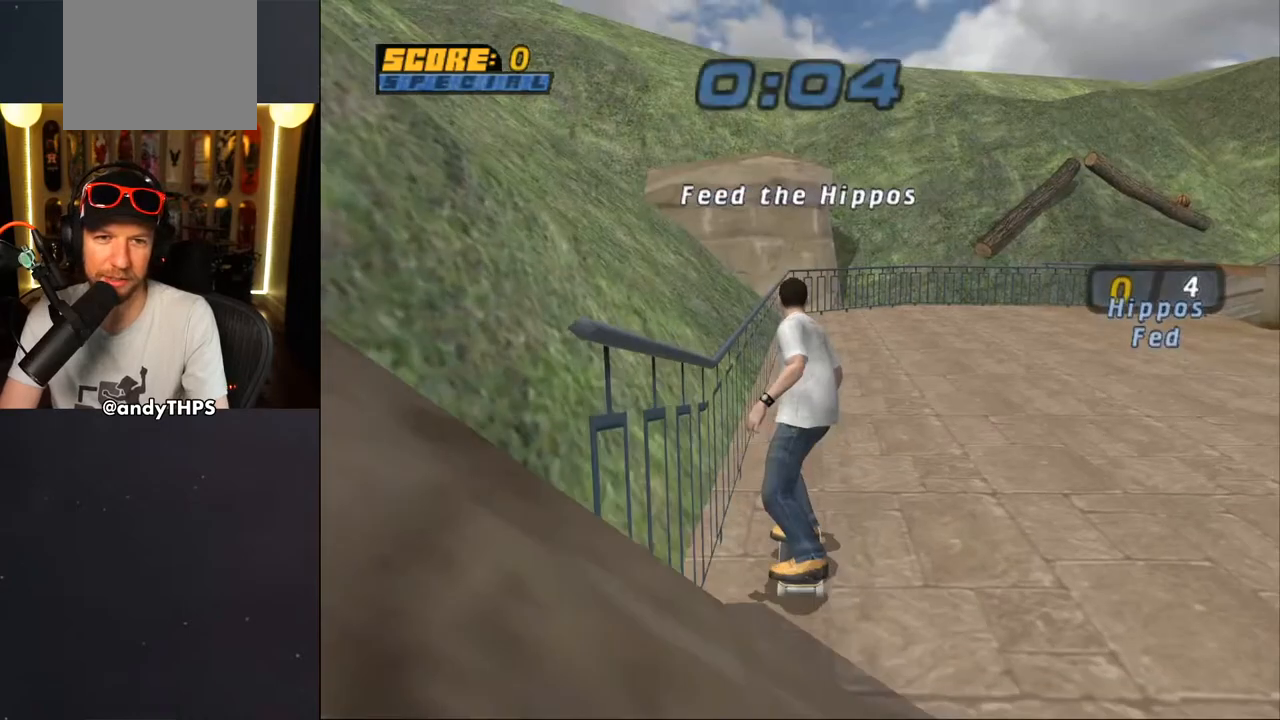
{"buttons": ["CROSS"], "left_stick": "center", "right_stick": "center", "events": [[133, "DPAD_UP", "down"], [283, "DPAD_LEFT", "down"], [333, "DPAD_LEFT", "up"], [350, "DPAD_UP", "up"], [433, "DPAD_UP", "down"], [500, "DPAD_UP", "up"]]}
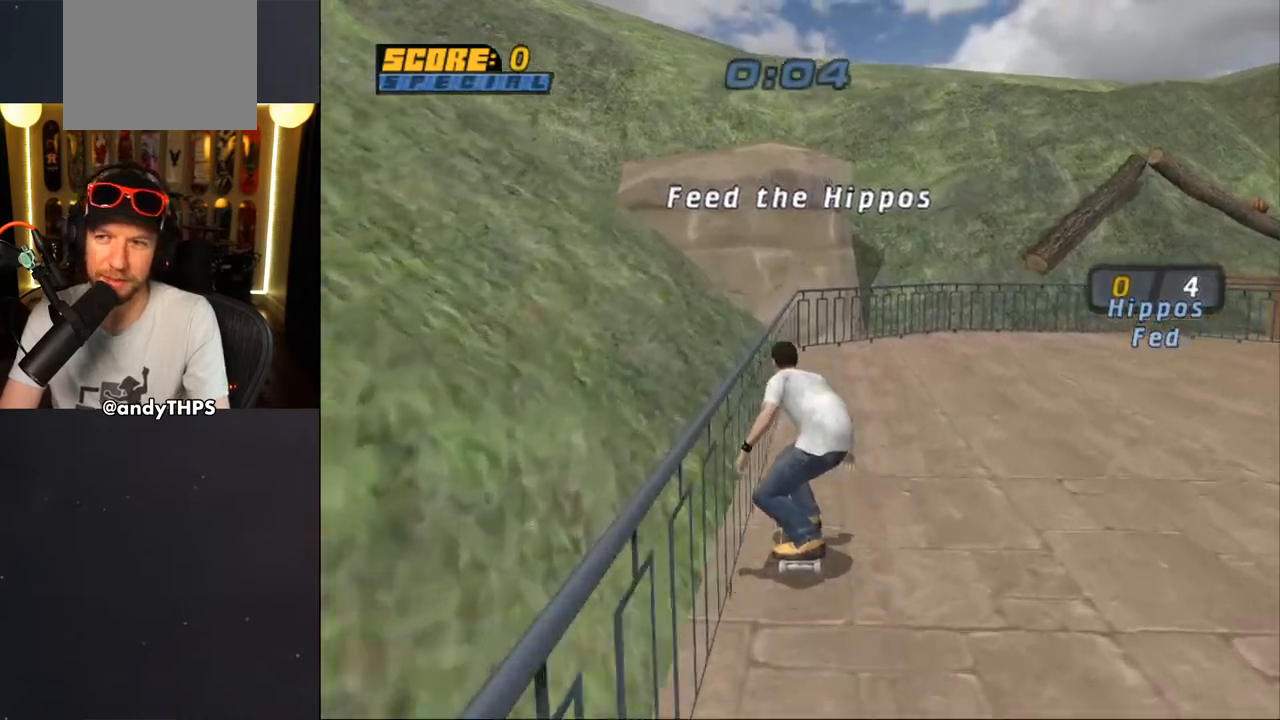
{"buttons": ["CROSS"], "left_stick": "center", "right_stick": "center", "events": [[17, "DPAD_UP", "down"], [100, "CROSS", "up"], [100, "TRIANGLE", "down"], [333, "DPAD_UP", "up"], [417, "TRIANGLE", "up"], [433, "CROSS", "down"]]}
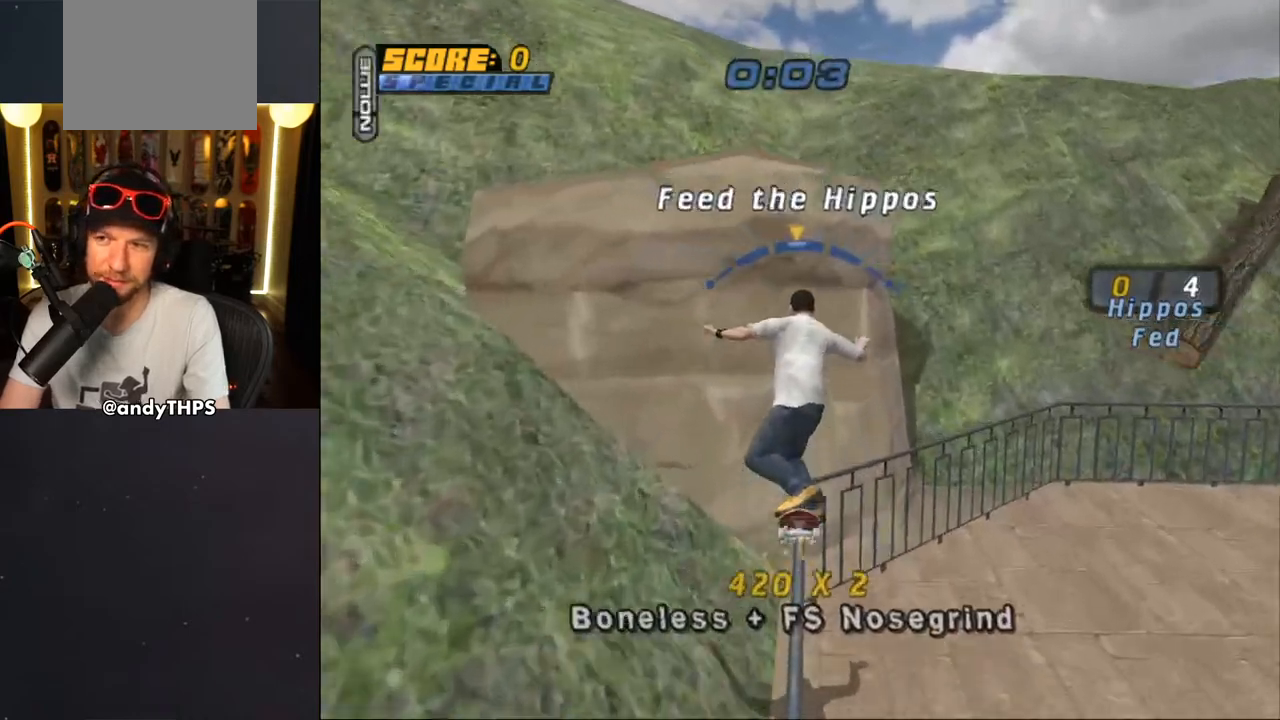
{"buttons": ["TRIANGLE", "DPAD_UP"], "left_stick": "center", "right_stick": "center", "events": [[17, "DPAD_RIGHT", "down"], [83, "DPAD_RIGHT", "up"], [217, "DPAD_UP", "down"], [250, "CROSS", "up"], [250, "DPAD_UP", "up"], [317, "DPAD_UP", "down"], [467, "TRIANGLE", "down"]]}
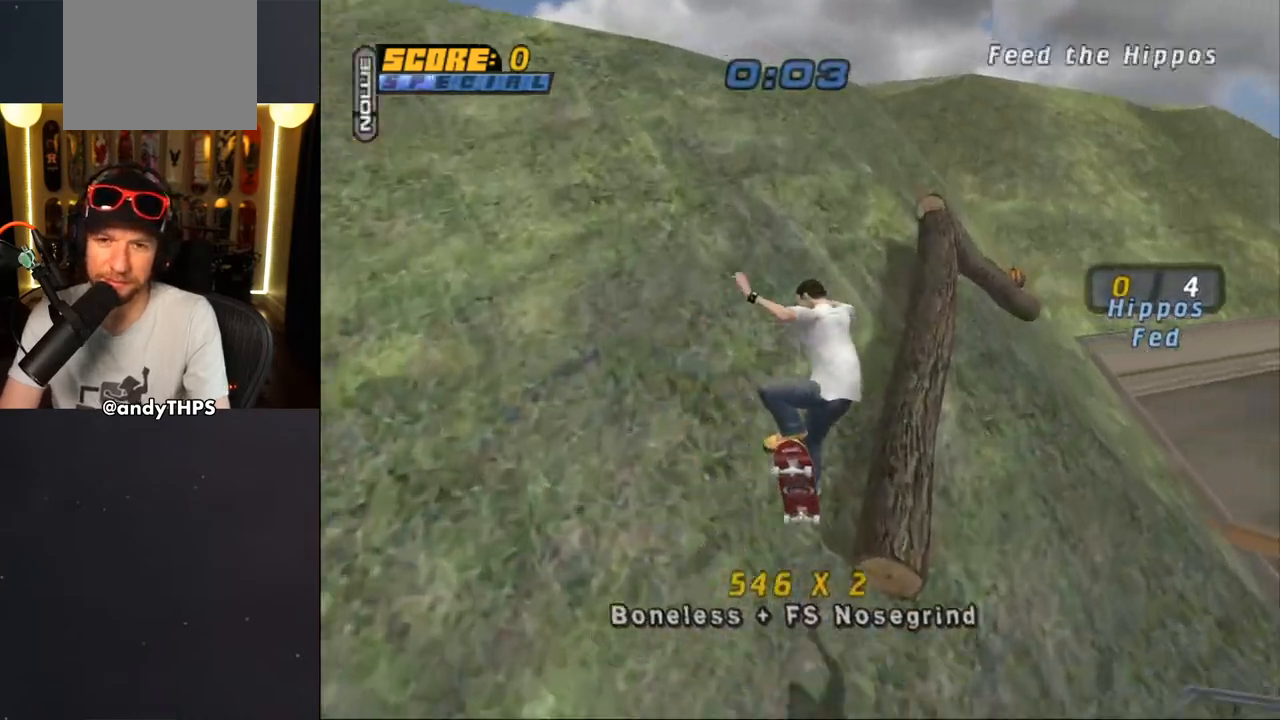
{"buttons": [], "left_stick": "center", "right_stick": "center", "events": [[17, "DPAD_UP", "up"], [83, "DPAD_UP", "down"], [100, "CROSS", "down"], [183, "CROSS", "up"], [250, "CROSS", "down"], [250, "TRIANGLE", "up"], [267, "DPAD_UP", "up"], [283, "CROSS", "up"]]}
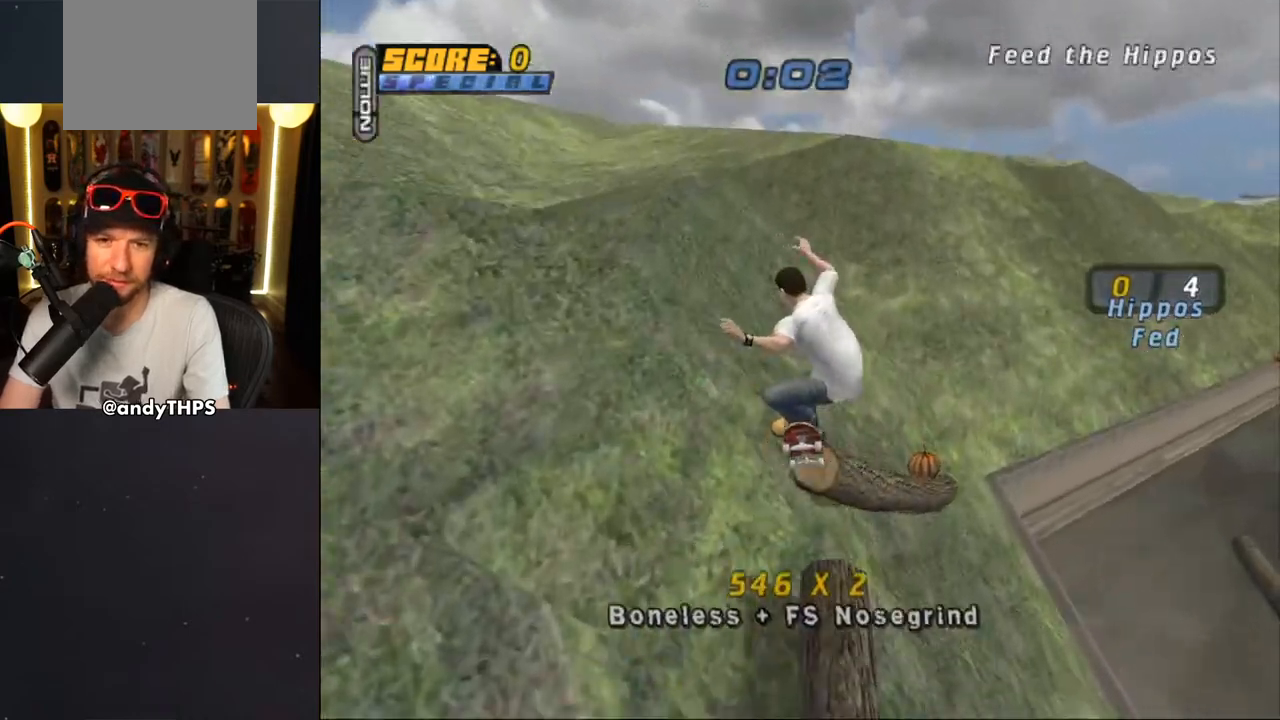
{"buttons": ["TRIANGLE", "DPAD_UP"], "left_stick": "center", "right_stick": "center", "events": [[383, "R1", "down"], [450, "DPAD_UP", "down"], [450, "TRIANGLE", "down"], [500, "R1", "up"]]}
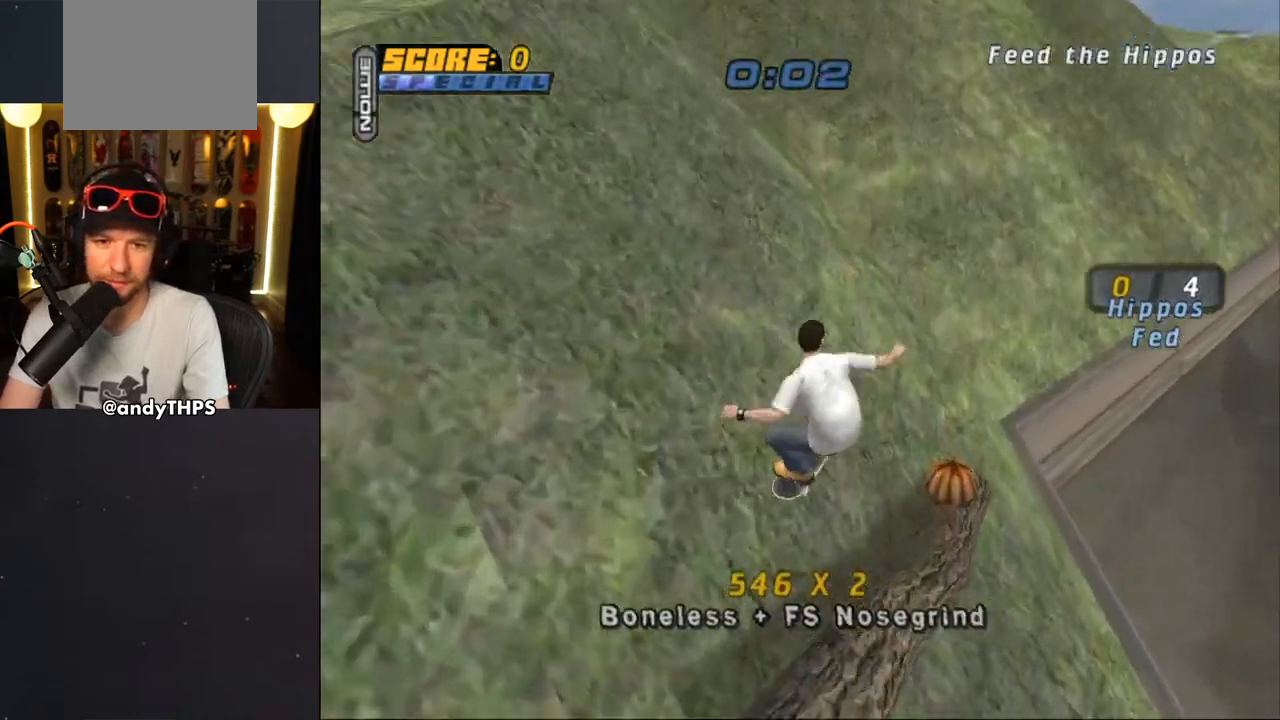
{"buttons": ["TRIANGLE"], "left_stick": "center", "right_stick": "center", "events": [[17, "DPAD_UP", "up"], [83, "DPAD_DOWN", "down"], [150, "DPAD_DOWN", "up"], [167, "DPAD_UP", "down"], [250, "DPAD_UP", "up"], [317, "DPAD_UP", "down"], [500, "DPAD_UP", "up"]]}
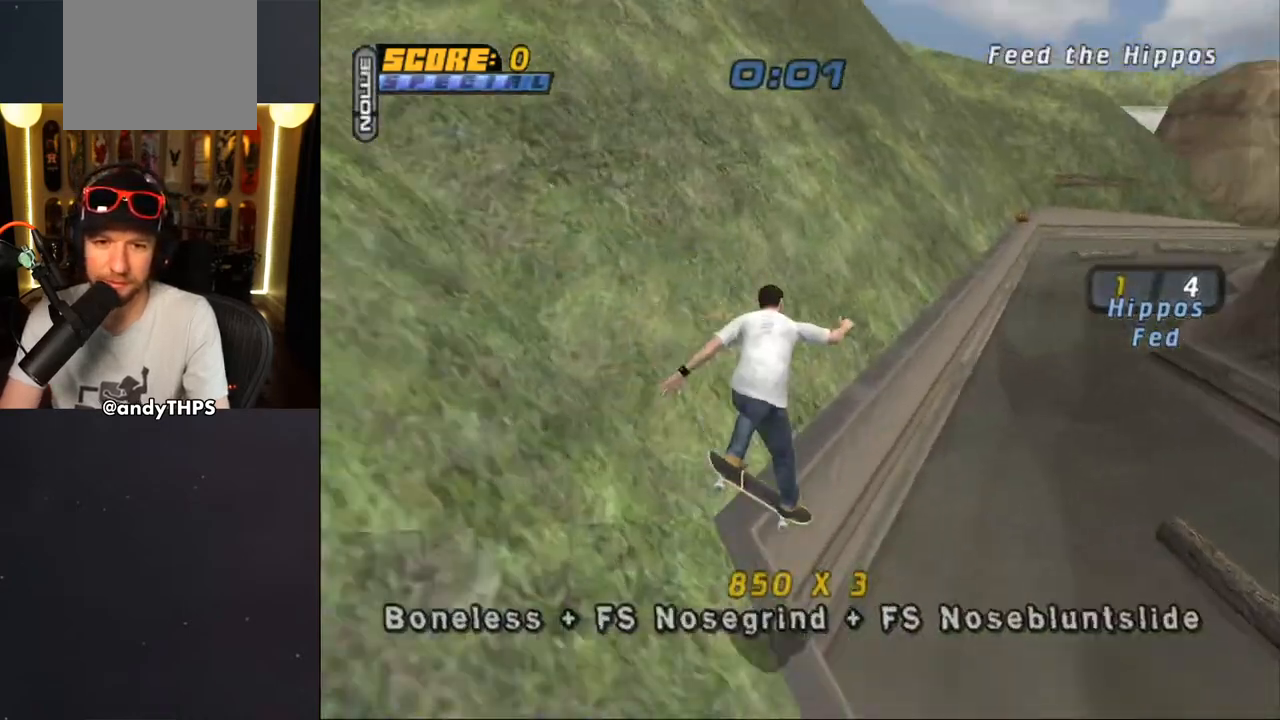
{"buttons": ["CROSS"], "left_stick": "center", "right_stick": "center", "events": [[67, "DPAD_UP", "down"], [100, "DPAD_UP", "up"], [383, "CROSS", "down"], [383, "TRIANGLE", "up"]]}
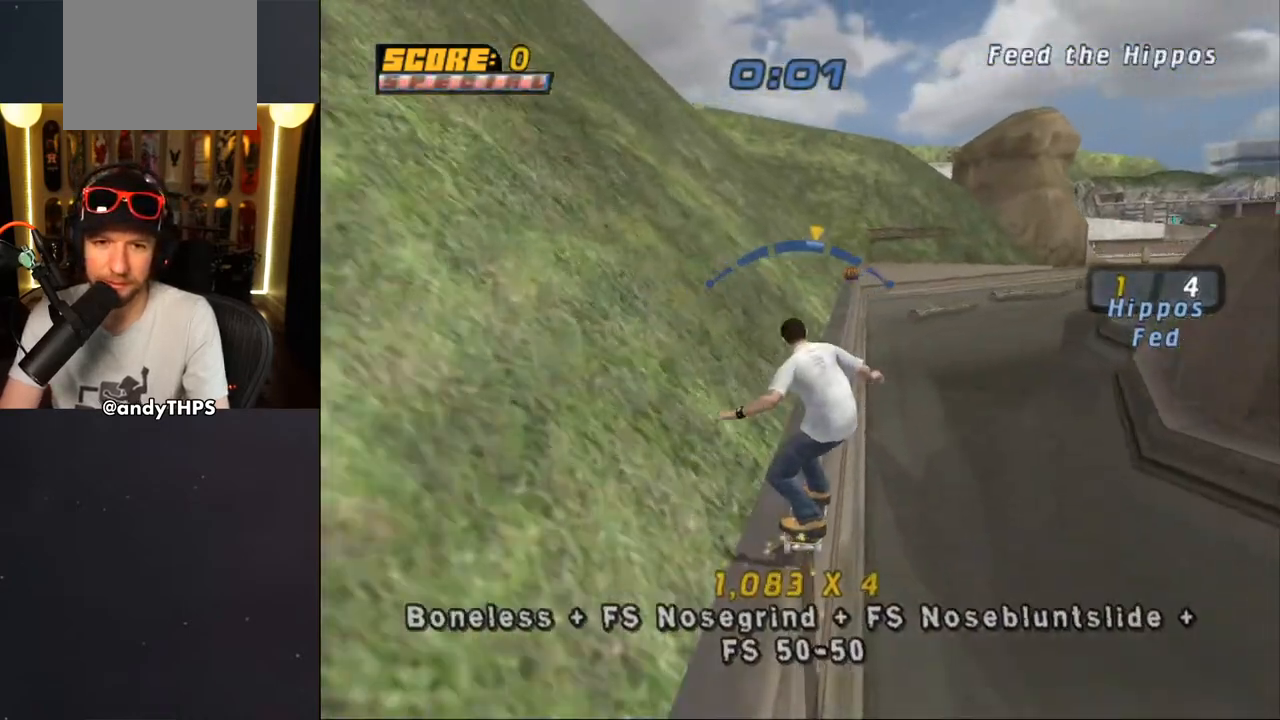
{"buttons": ["CROSS"], "left_stick": "center", "right_stick": "center", "events": [[233, "DPAD_LEFT", "down"], [283, "DPAD_LEFT", "up"]]}
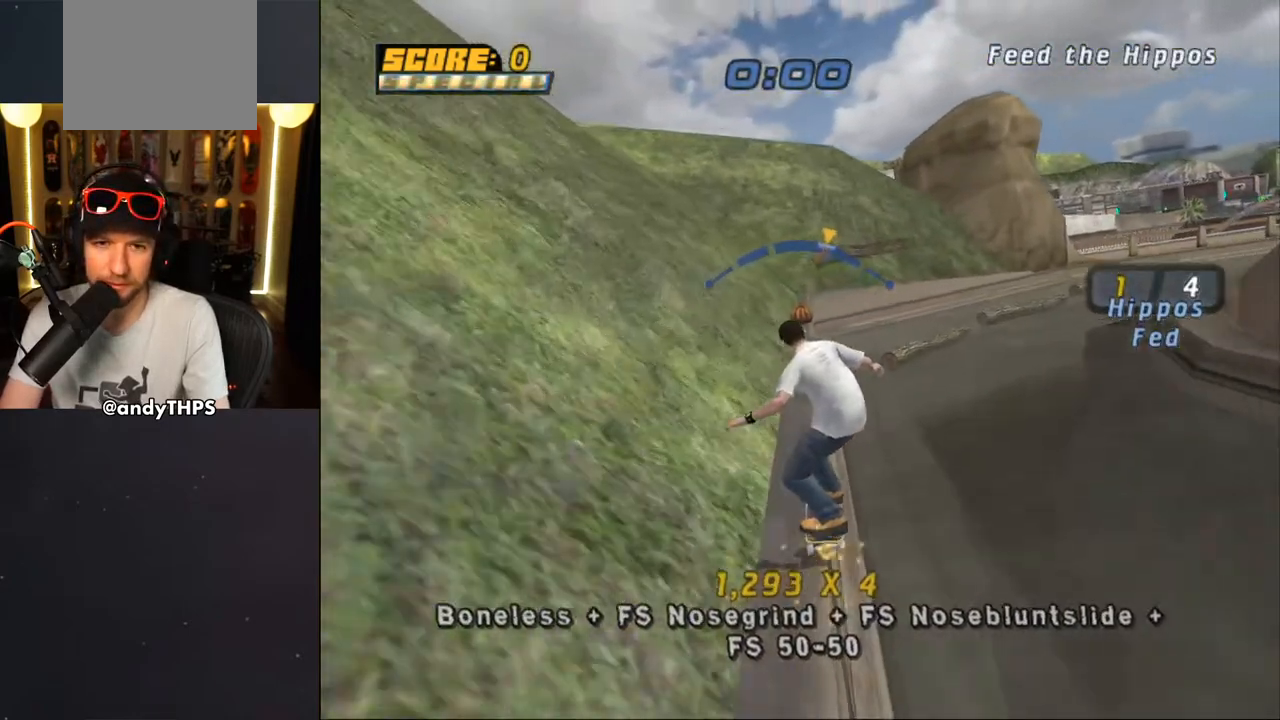
{"buttons": ["CROSS"], "left_stick": "center", "right_stick": "center", "events": [[267, "DPAD_RIGHT", "down"], [350, "DPAD_RIGHT", "up"]]}
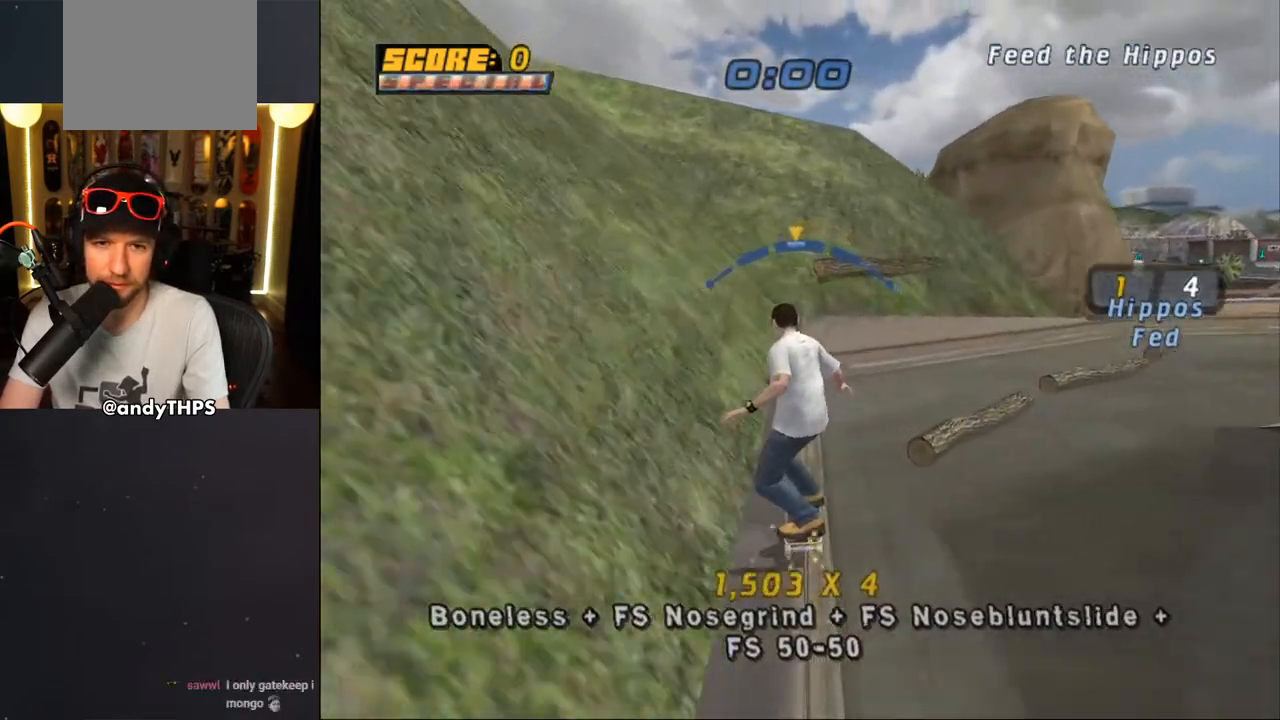
{"buttons": ["CROSS"], "left_stick": "center", "right_stick": "center", "events": [[233, "DPAD_RIGHT", "down"], [317, "DPAD_RIGHT", "up"]]}
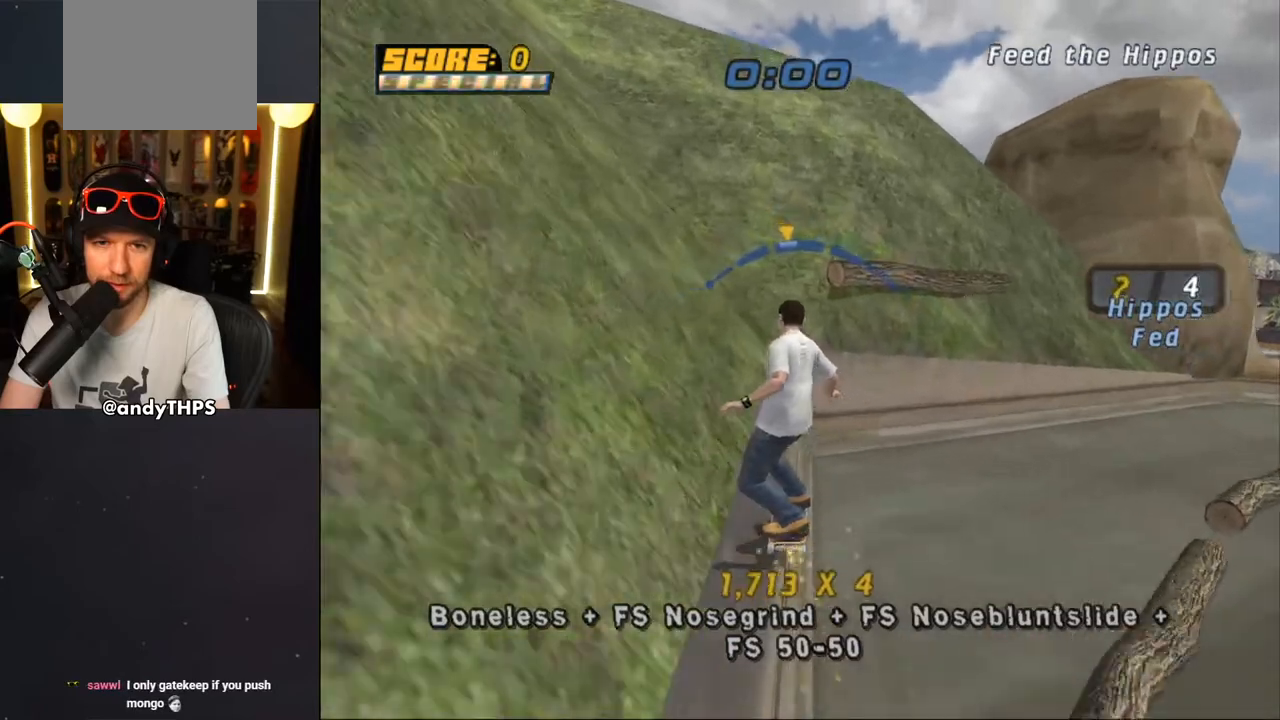
{"buttons": ["CROSS"], "left_stick": "center", "right_stick": "center", "events": [[183, "DPAD_LEFT", "down"], [300, "DPAD_LEFT", "up"]]}
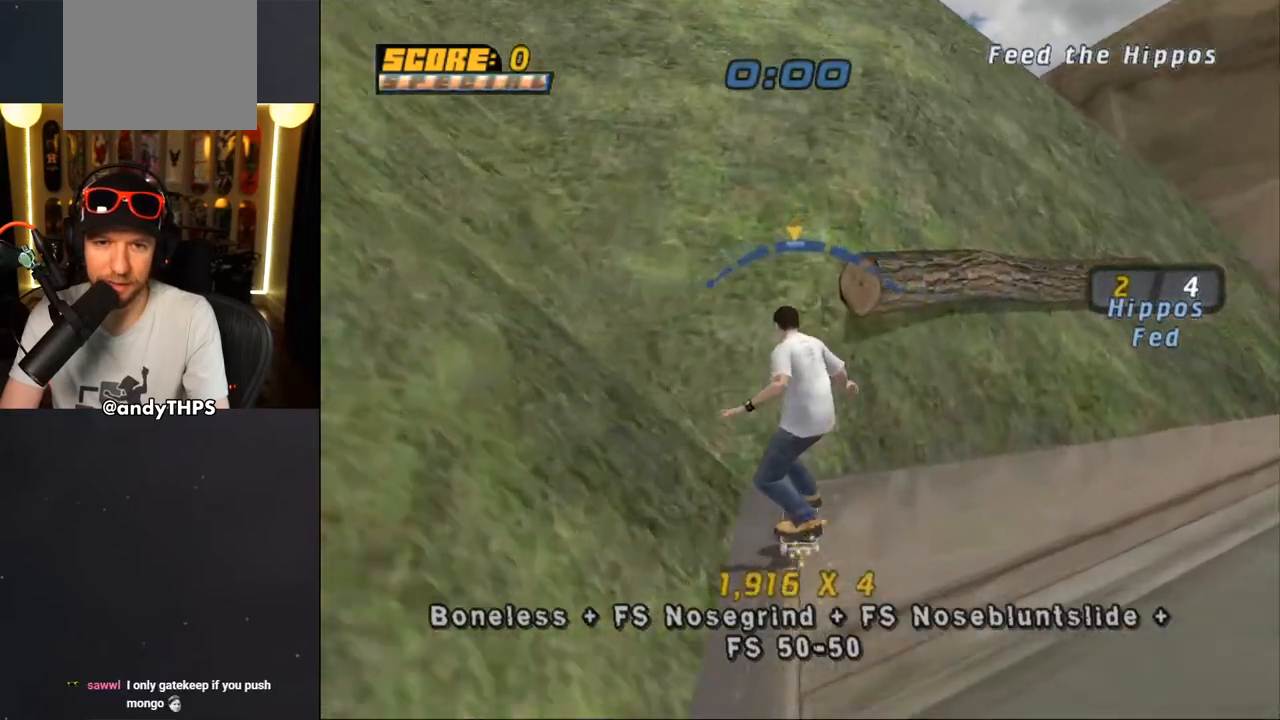
{"buttons": ["CROSS", "DPAD_RIGHT"], "left_stick": "center", "right_stick": "center", "events": [[400, "DPAD_RIGHT", "down"]]}
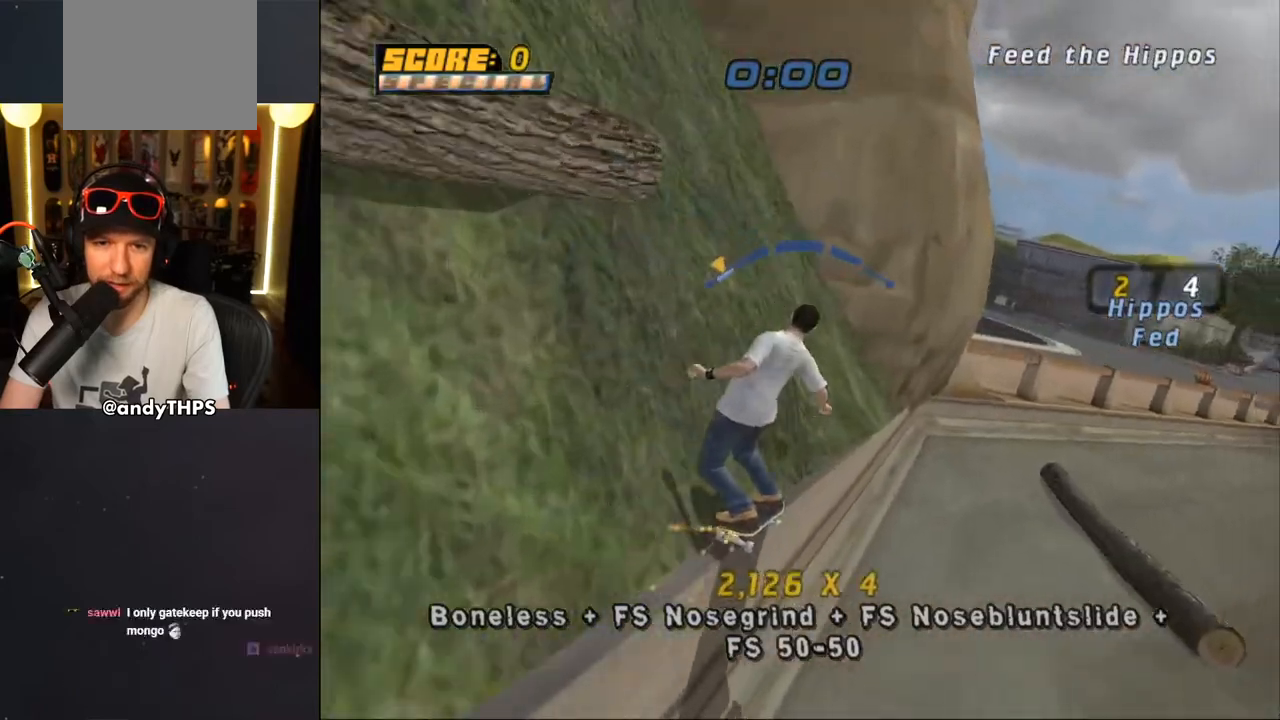
{"buttons": [], "left_stick": "center", "right_stick": "center", "events": [[67, "DPAD_RIGHT", "up"], [133, "DPAD_RIGHT", "down"], [200, "CROSS", "up"], [333, "DPAD_RIGHT", "up"]]}
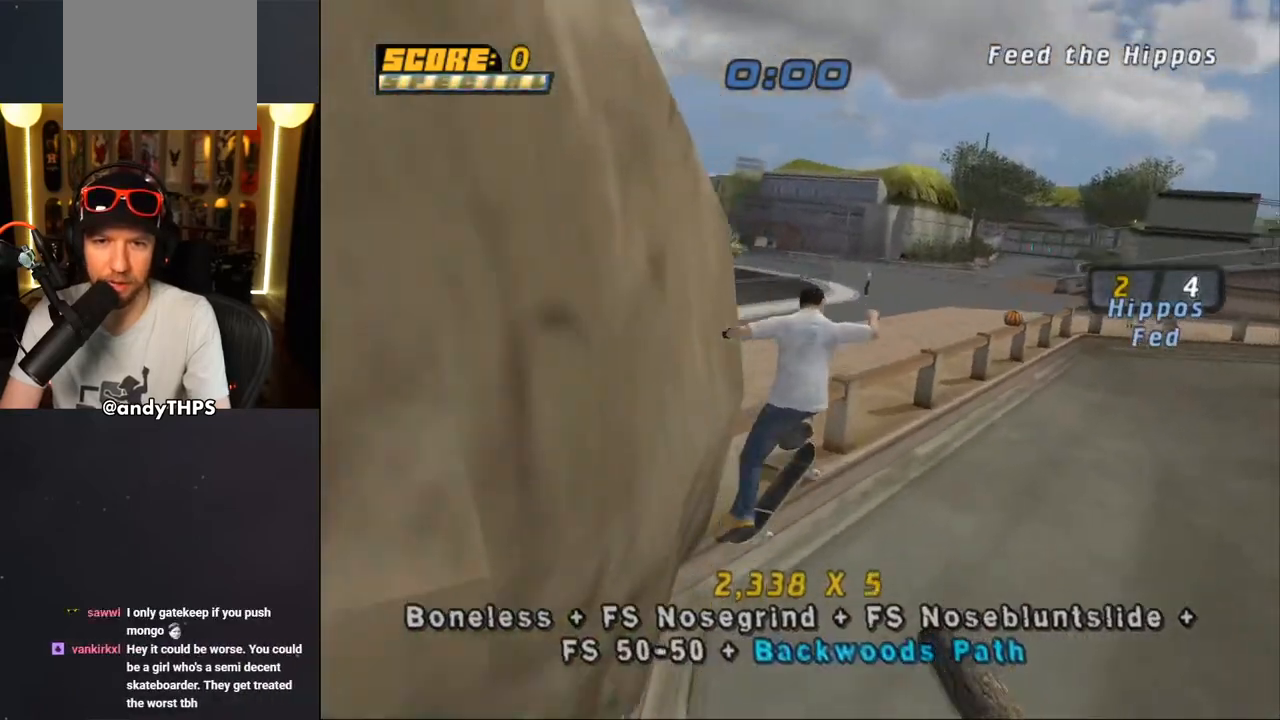
{"buttons": ["TRIANGLE", "DPAD_UP"], "left_stick": "center", "right_stick": "center", "events": [[133, "L1", "down"], [133, "TRIANGLE", "down"], [200, "R1", "down"], [217, "L1", "up"], [283, "R1", "up"], [300, "DPAD_DOWN", "down"], [367, "CROSS", "down"], [367, "DPAD_DOWN", "up"], [433, "DPAD_UP", "down"], [450, "CROSS", "up"]]}
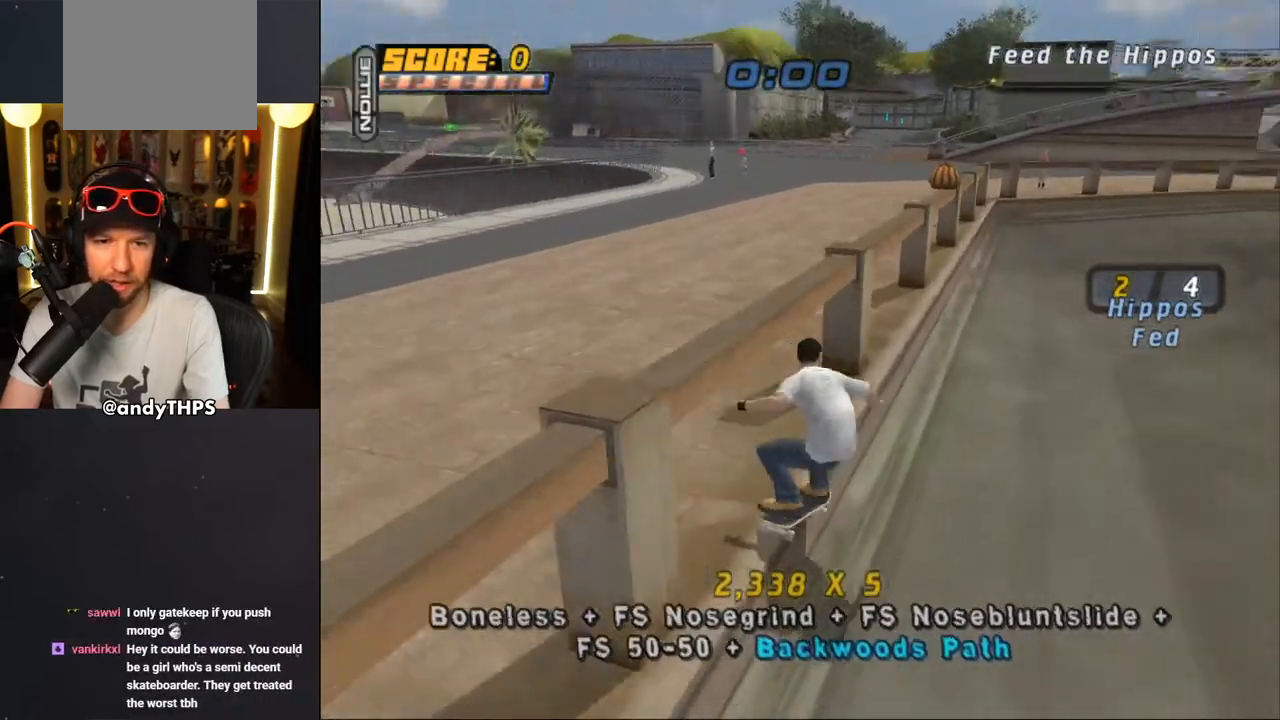
{"buttons": ["TRIANGLE", "L1", "DPAD_DOWN"], "left_stick": "center", "right_stick": "center", "events": [[17, "DPAD_UP", "up"], [100, "DPAD_LEFT", "down"], [100, "DPAD_UP", "down"], [133, "CROSS", "down"], [233, "DPAD_LEFT", "up"], [233, "DPAD_UP", "up"], [417, "DPAD_DOWN", "down"], [467, "CROSS", "up"], [483, "L1", "down"]]}
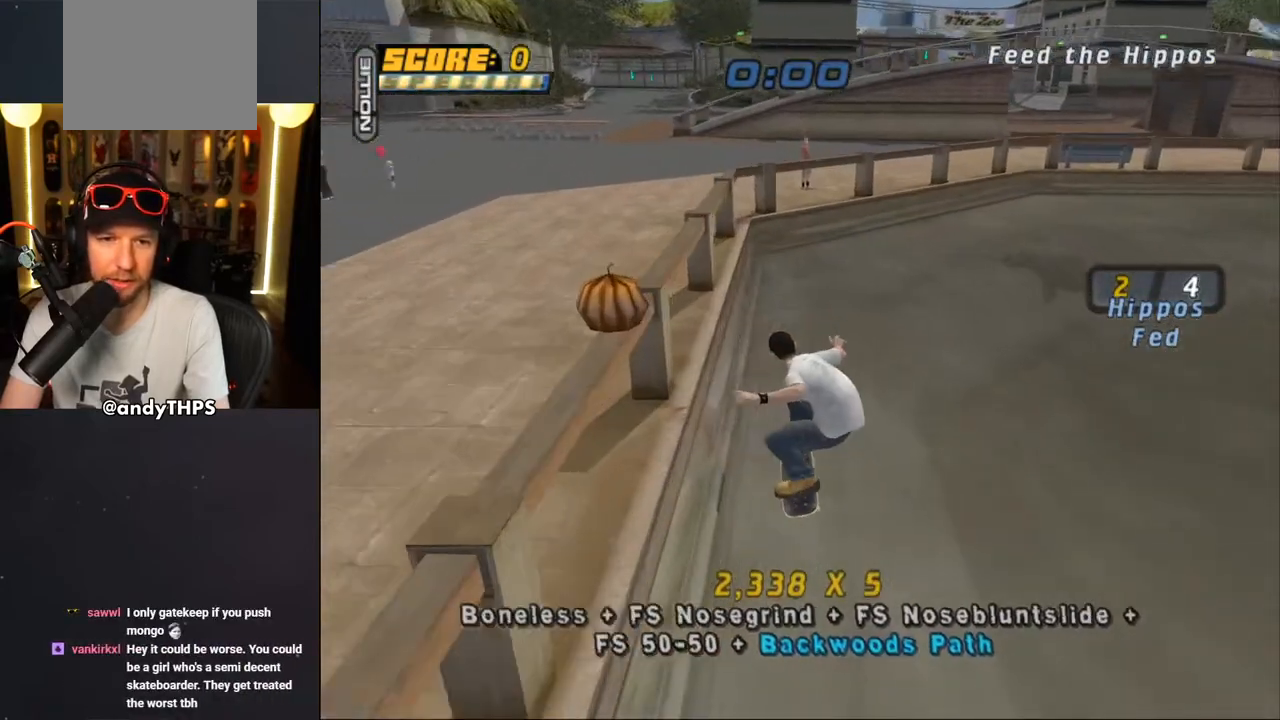
{"buttons": [], "left_stick": "center", "right_stick": "center", "events": [[17, "DPAD_DOWN", "up"], [17, "DPAD_UP", "down"], [50, "CROSS", "down"], [50, "L1", "up"], [117, "DPAD_UP", "up"], [200, "CROSS", "up"], [233, "TRIANGLE", "up"]]}
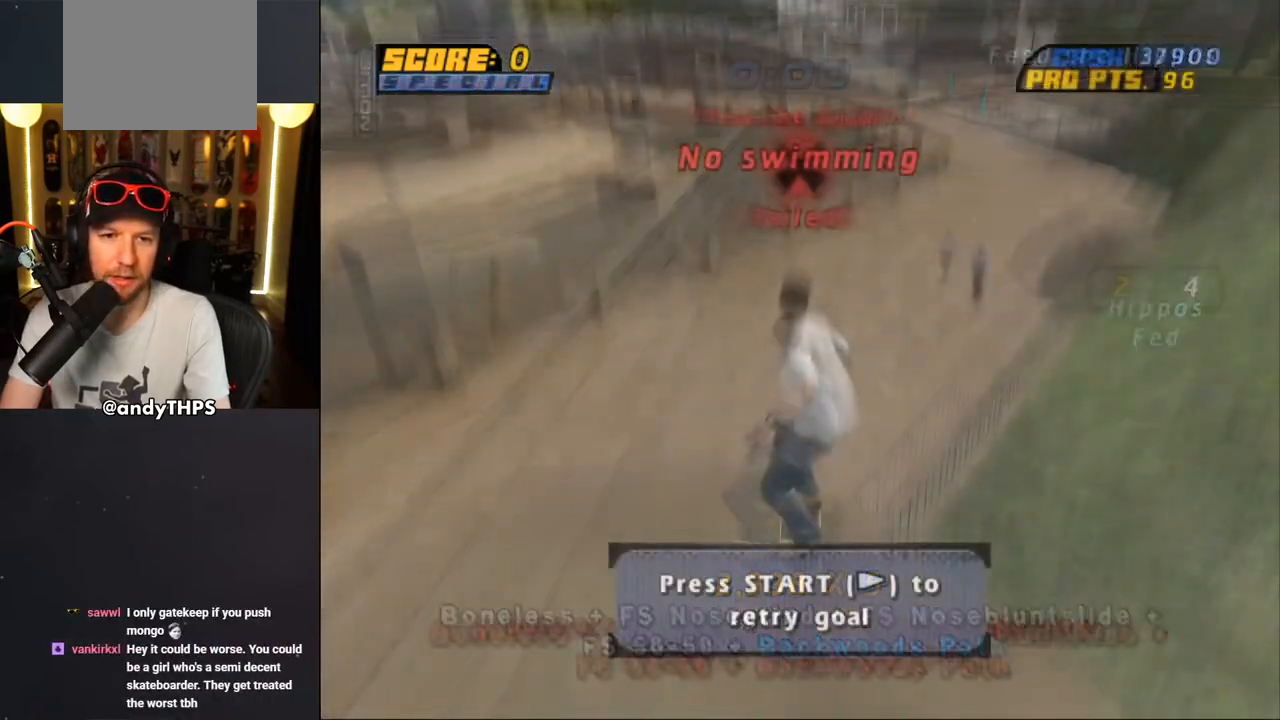
{"buttons": ["CROSS"], "left_stick": "center", "right_stick": "center", "events": [[183, "CROSS", "down"]]}
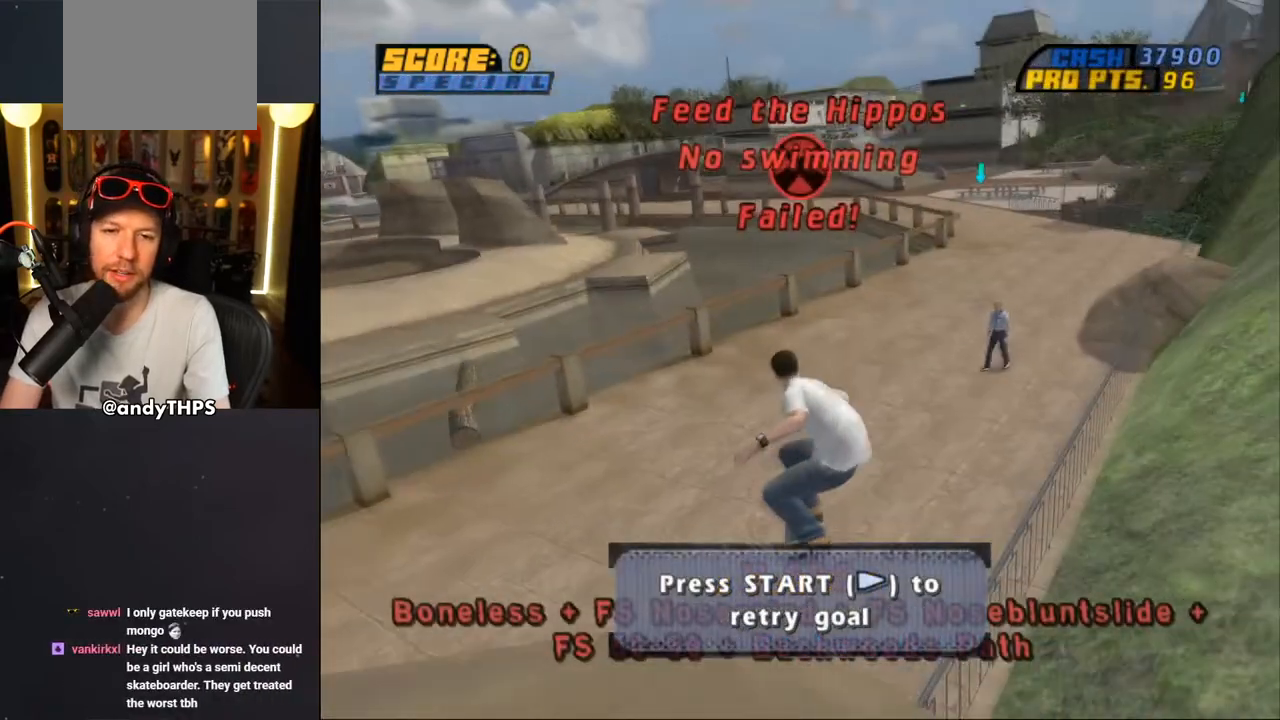
{"buttons": ["CROSS", "DPAD_DOWN", "DPAD_LEFT"], "left_stick": "center", "right_stick": "center", "events": [[133, "DPAD_LEFT", "down"], [150, "DPAD_DOWN", "down"]]}
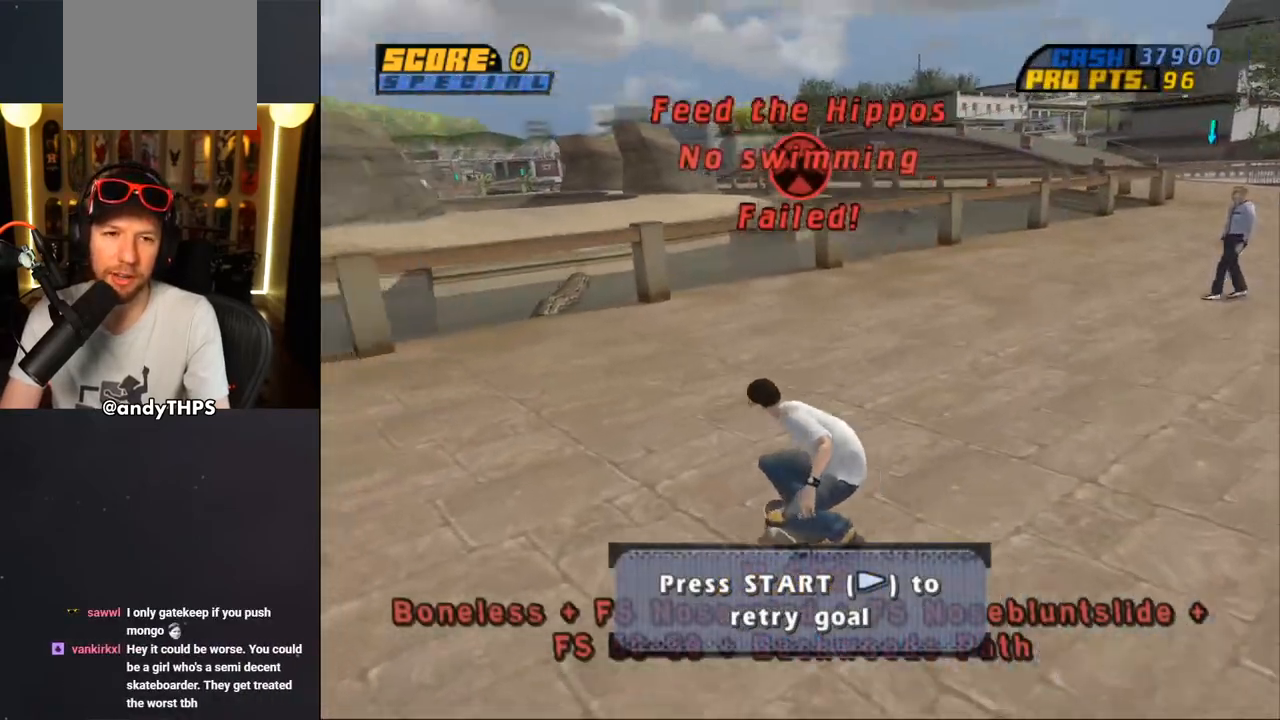
{"buttons": ["START"], "left_stick": "center", "right_stick": "center", "events": [[400, "CROSS", "up"], [417, "DPAD_DOWN", "up"], [433, "DPAD_LEFT", "up"], [500, "START", "down"]]}
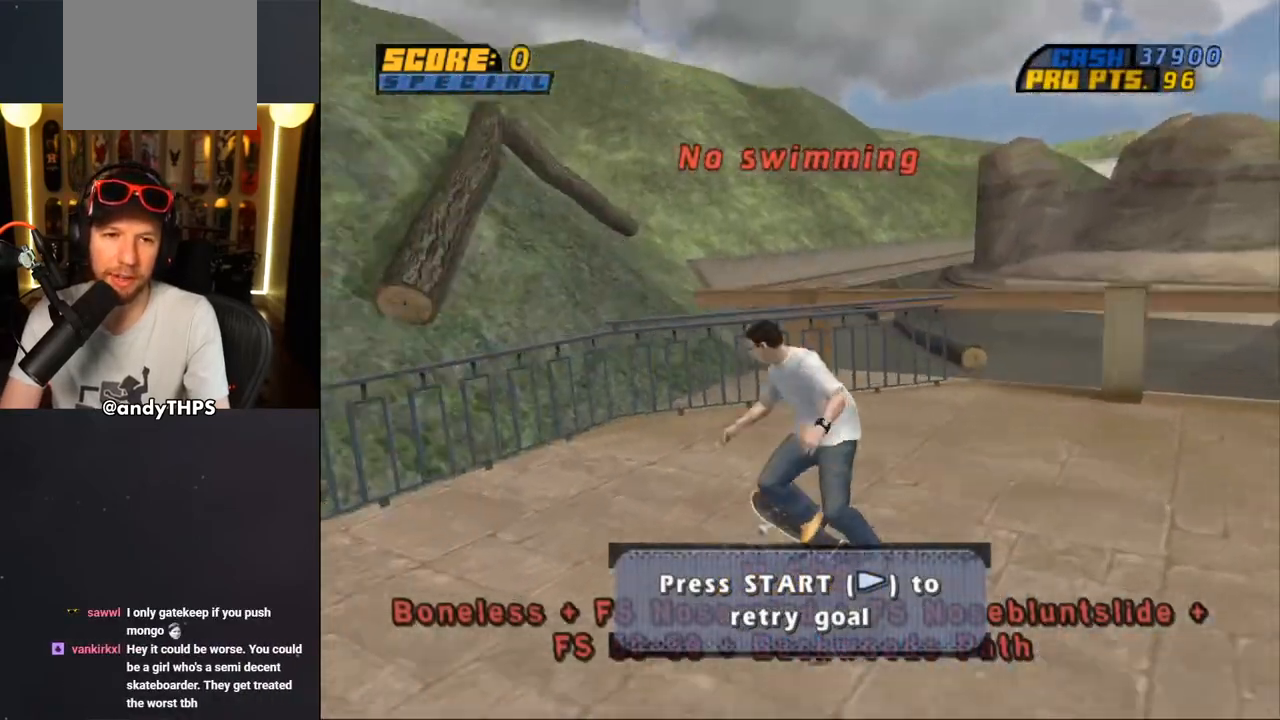
{"buttons": ["CROSS"], "left_stick": "center", "right_stick": "center", "events": [[167, "START", "up"], [183, "DPAD_DOWN", "down"], [217, "START", "down"], [250, "DPAD_DOWN", "up"], [267, "CROSS", "down"], [267, "START", "up"], [333, "CROSS", "up"], [383, "CROSS", "down"]]}
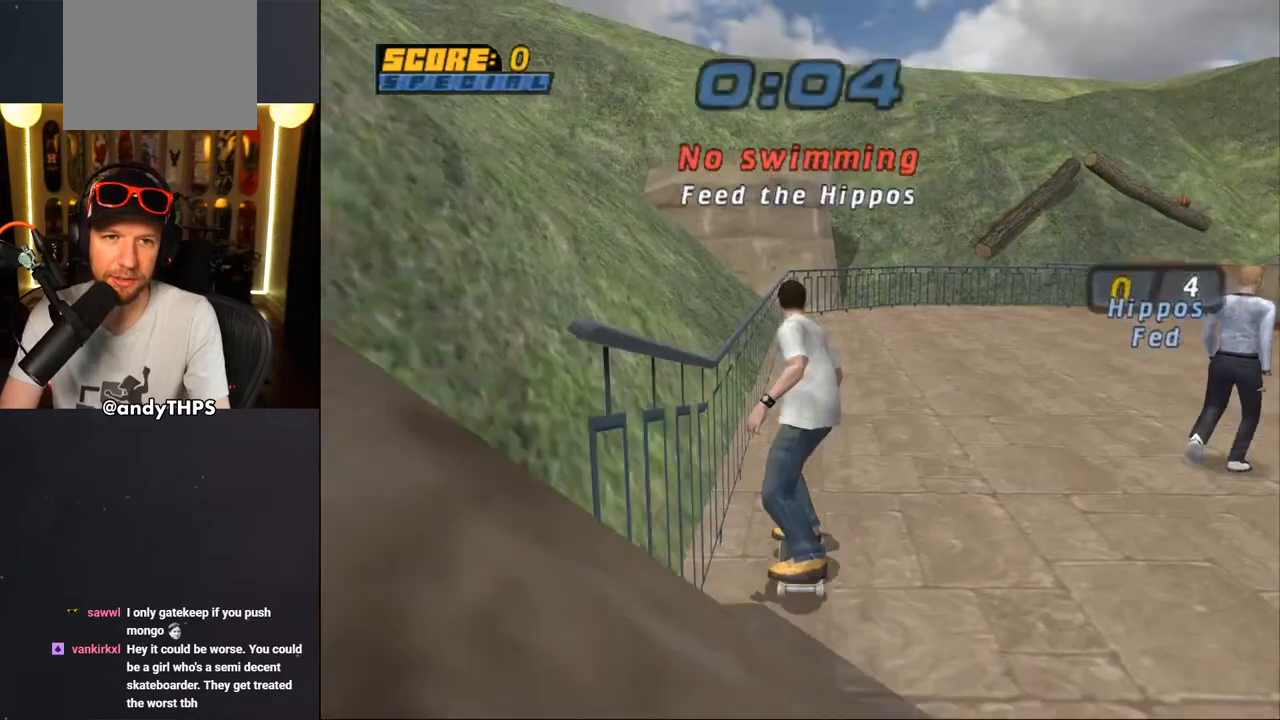
{"buttons": ["CROSS", "DPAD_UP"], "left_stick": "center", "right_stick": "center", "events": [[33, "DPAD_LEFT", "down"], [67, "DPAD_UP", "down"], [183, "DPAD_LEFT", "up"], [183, "DPAD_UP", "up"], [250, "DPAD_RIGHT", "down"], [333, "DPAD_RIGHT", "up"], [433, "DPAD_UP", "down"]]}